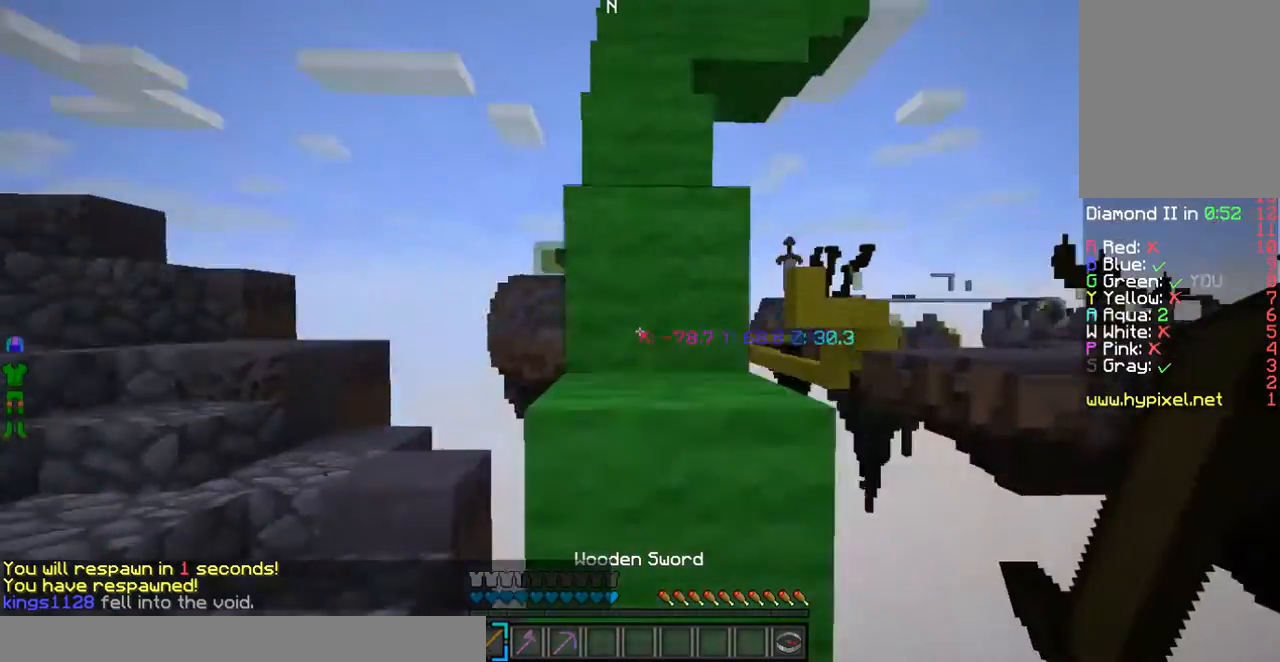
Gameplay with keyboard and mouse; each line is a JSON object with the keys and mouse buttons held at the frame after it. "events" lists presses ("down") and releases ("up") of "a", "d", "s", "w", "mouse_left" and "mouse_right" between this image and that frame as [ms after this image, input, new state], when the widget could be followed in between. "mouse_left", "mouse_right" = the "left", "right" buttons of the "mouse" list. No other keys are recorded. Fast repeated clicks can show as one long hold. Mouse movement is not recorded.
{"keys": ["w"], "mouse": [], "events": [[133, "a", "down"], [401, "a", "up"]]}
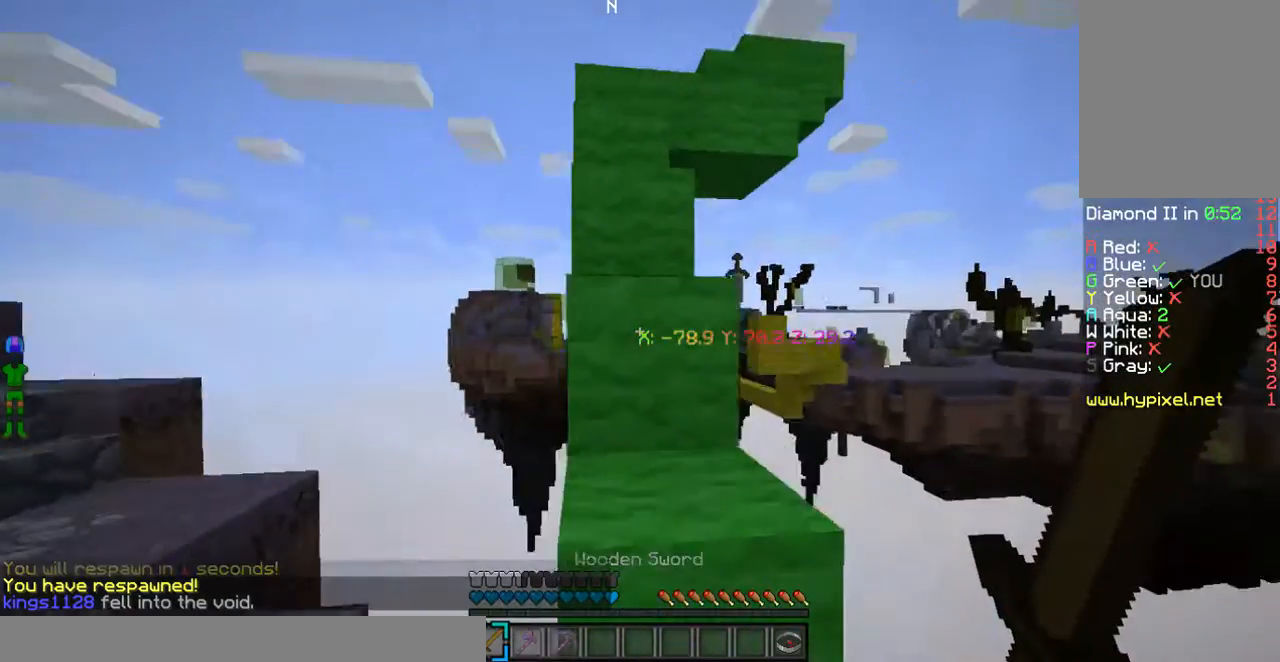
{"keys": ["w"], "mouse": [], "events": []}
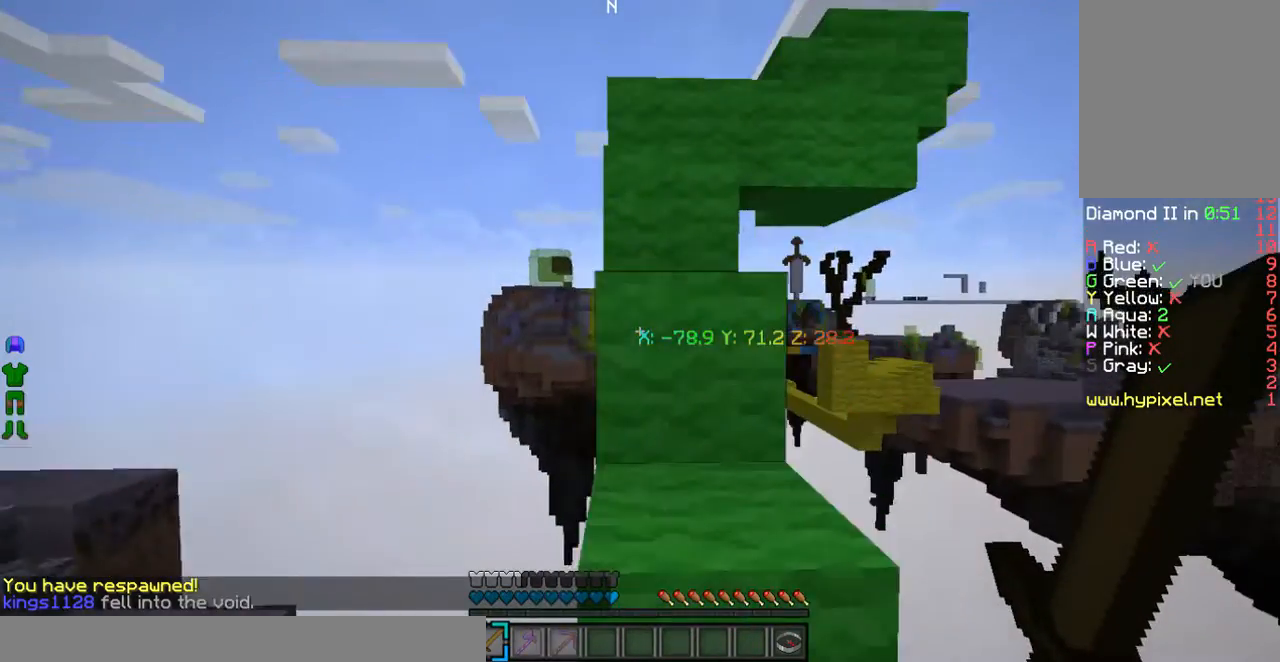
{"keys": ["w"], "mouse": [], "events": []}
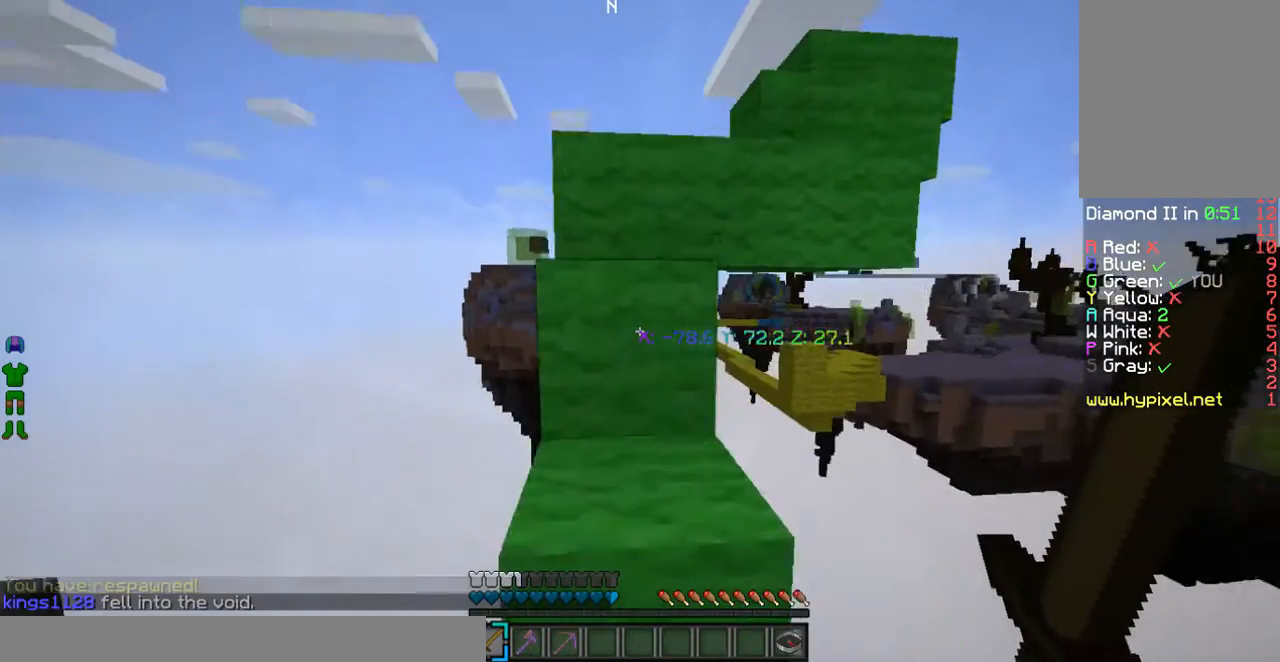
{"keys": ["w"], "mouse": [], "events": []}
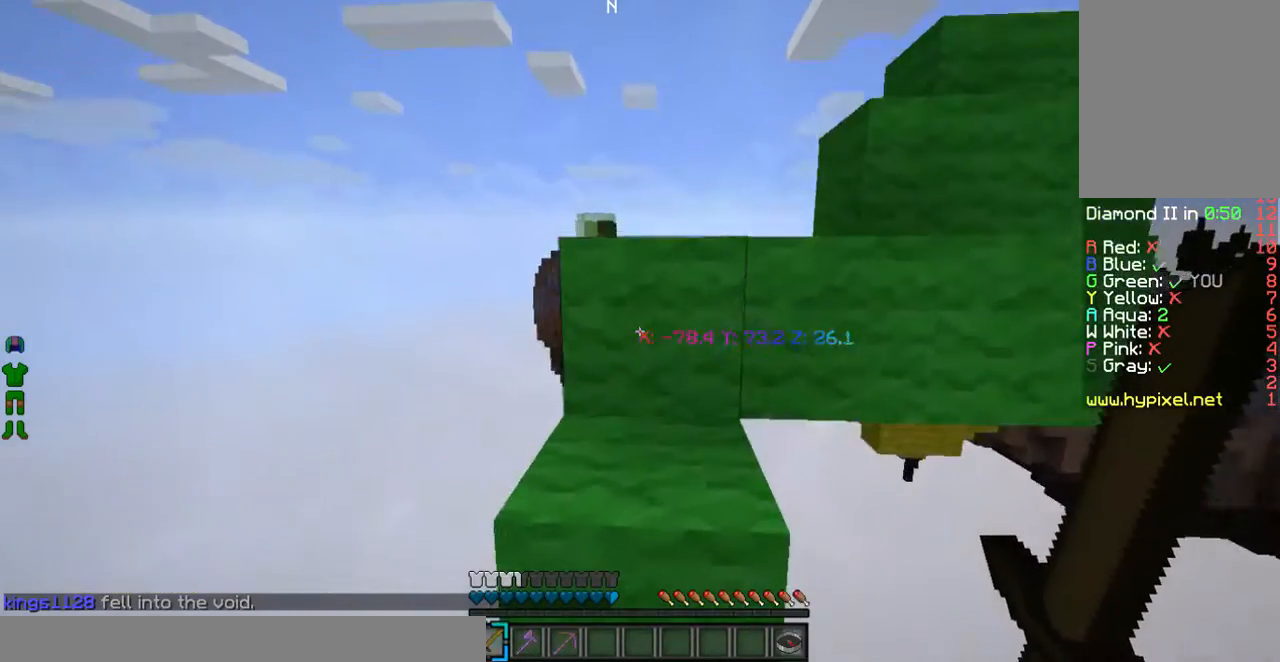
{"keys": ["w"], "mouse": [], "events": []}